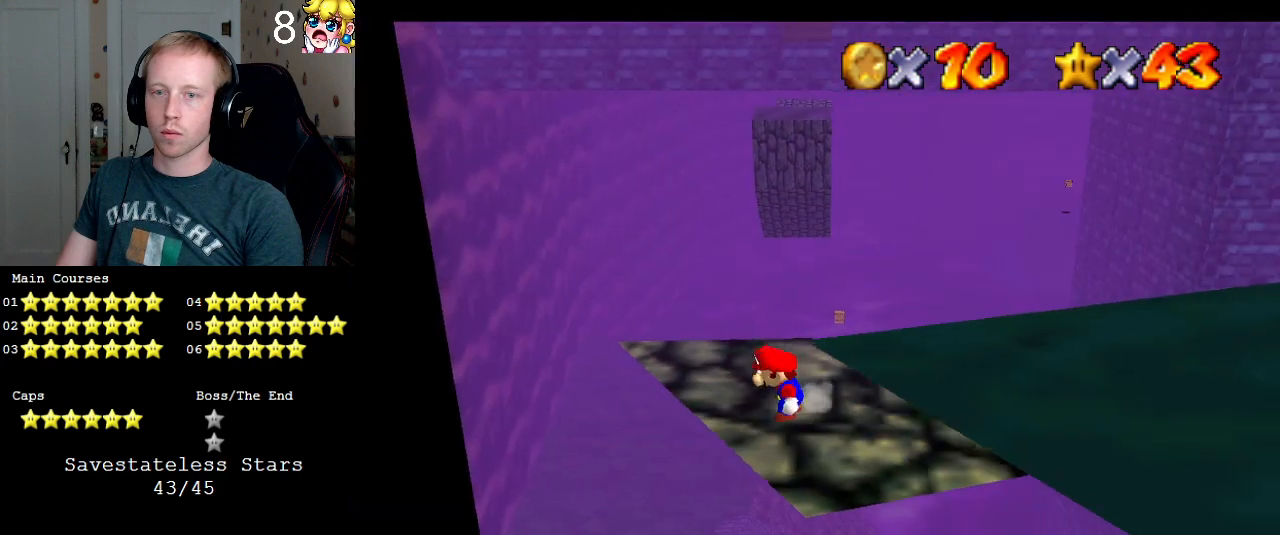
Gameplay with a controller (PlayStation layout); each line is a JSON object with the inputs held at the frame after it. "events" lists button and stick changes between this image and that frame as [ms after this image, input, new state], when the widget could be followed in between. Not read: L3 R3.
{"buttons": [], "left_stick": "up", "right_stick": "center", "events": [[267, "left_stick", "up"]]}
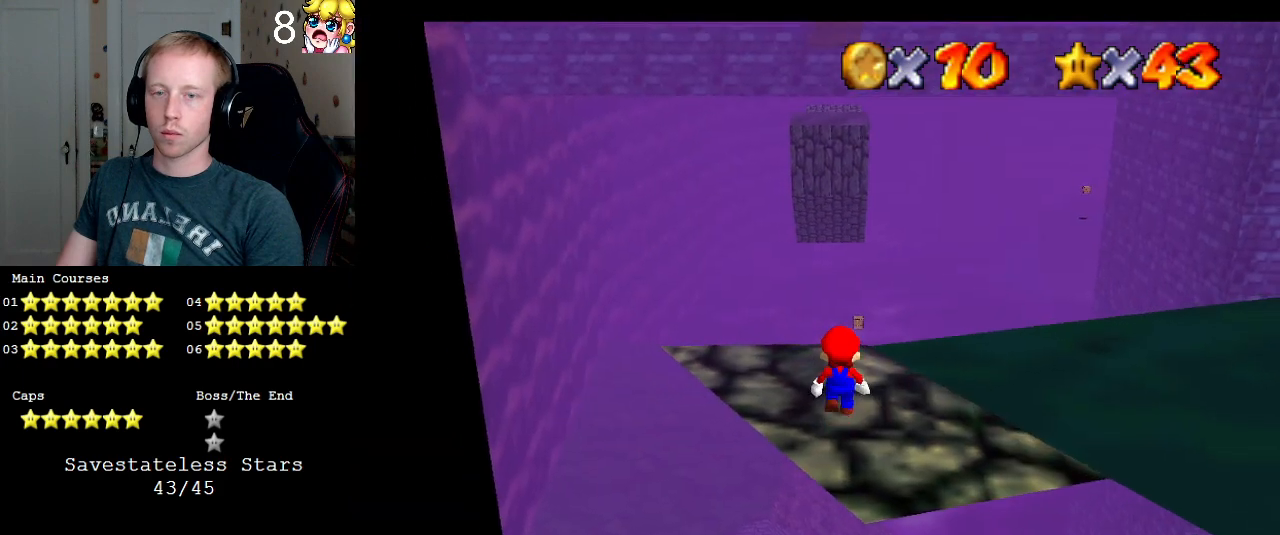
{"buttons": [], "left_stick": "down", "right_stick": "down", "events": [[133, "CROSS", "down"], [167, "left_stick", "up-left"], [267, "CROSS", "up"], [333, "left_stick", "down-left"], [433, "right_stick", "down"], [500, "left_stick", "down"]]}
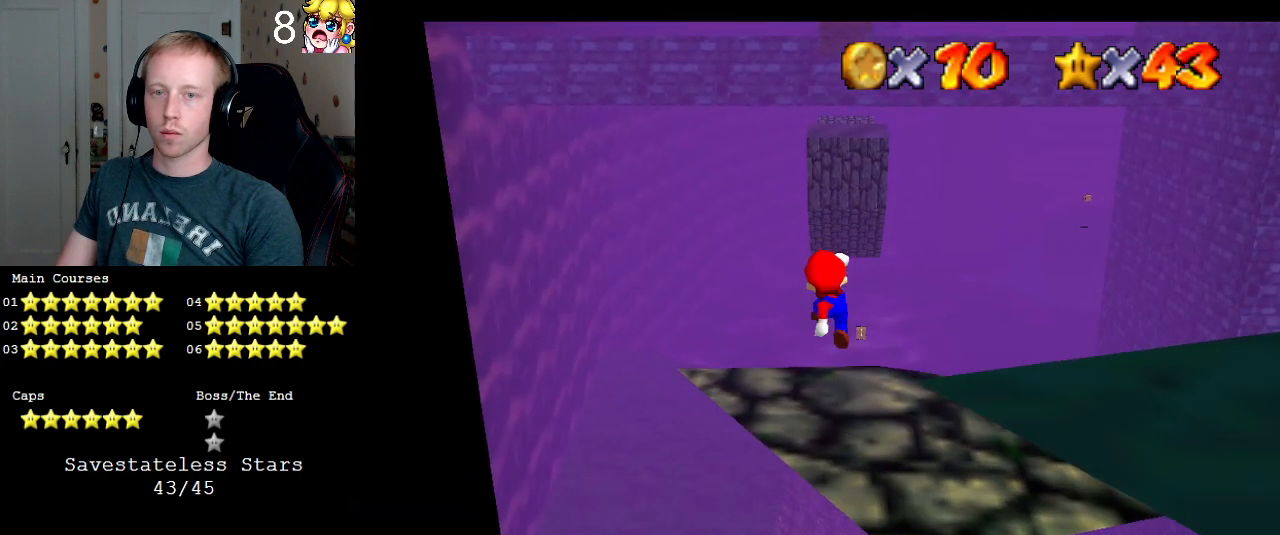
{"buttons": [], "left_stick": "center", "right_stick": "center", "events": [[33, "right_stick", "center"], [167, "left_stick", "center"]]}
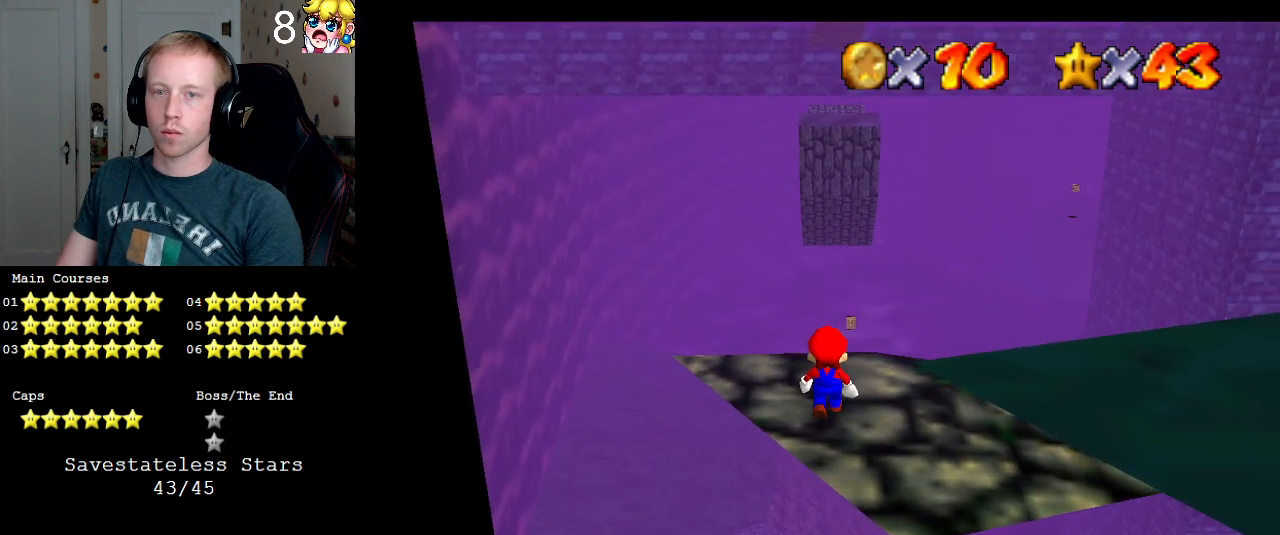
{"buttons": [], "left_stick": "down", "right_stick": "center", "events": [[233, "CROSS", "down"], [333, "left_stick", "down"], [367, "CROSS", "up"]]}
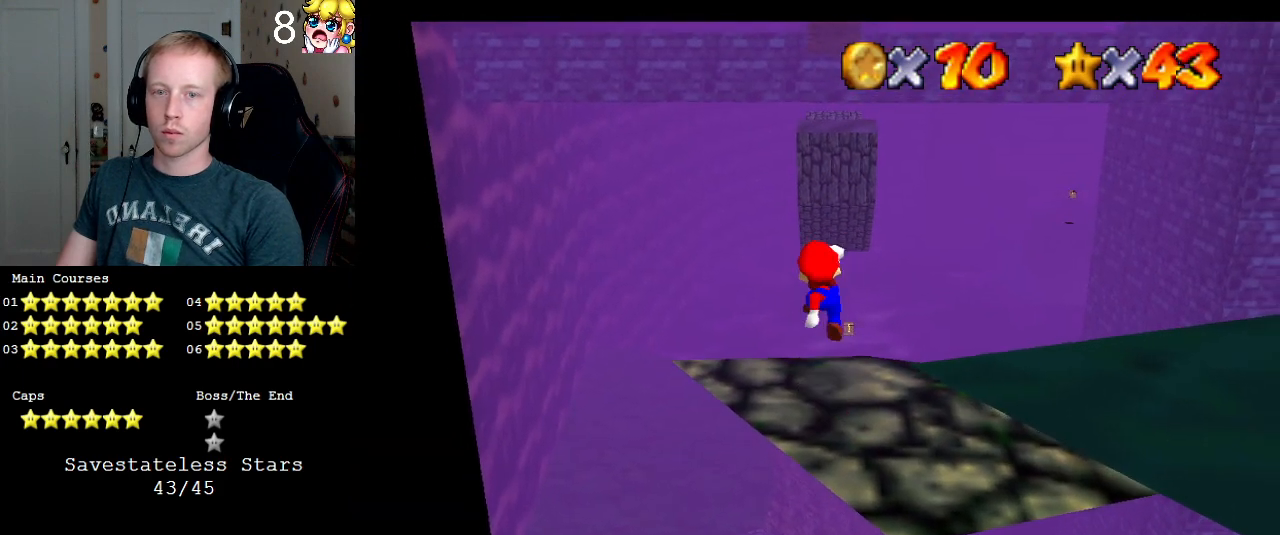
{"buttons": ["L1"], "left_stick": "center", "right_stick": "center", "events": [[233, "left_stick", "center"], [333, "L1", "down"], [433, "L1", "up"], [500, "L1", "down"]]}
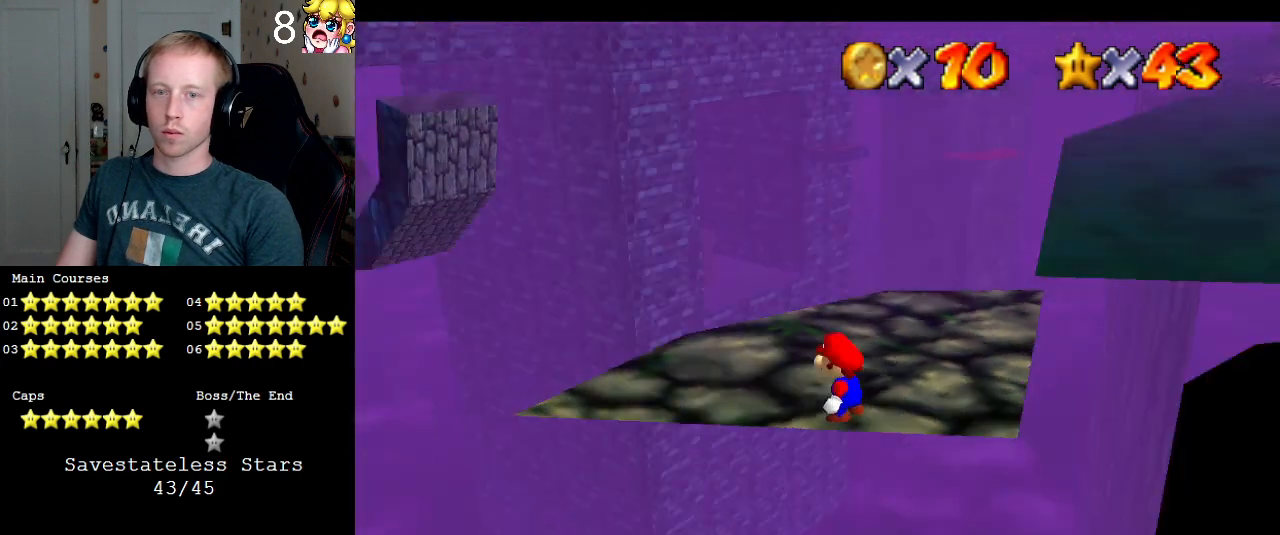
{"buttons": [], "left_stick": "center", "right_stick": "center", "events": [[67, "L1", "up"], [300, "CROSS", "down"], [300, "SQUARE", "down"], [467, "CROSS", "up"], [467, "SQUARE", "up"]]}
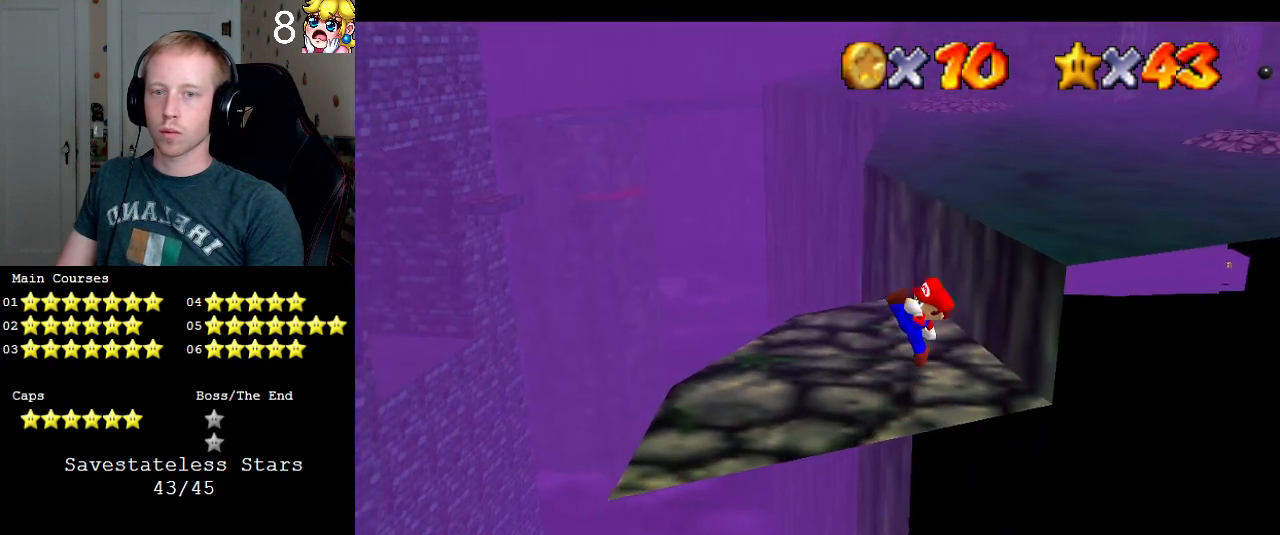
{"buttons": [], "left_stick": "left", "right_stick": "center", "events": [[100, "left_stick", "left"], [233, "CROSS", "down"], [433, "CROSS", "up"]]}
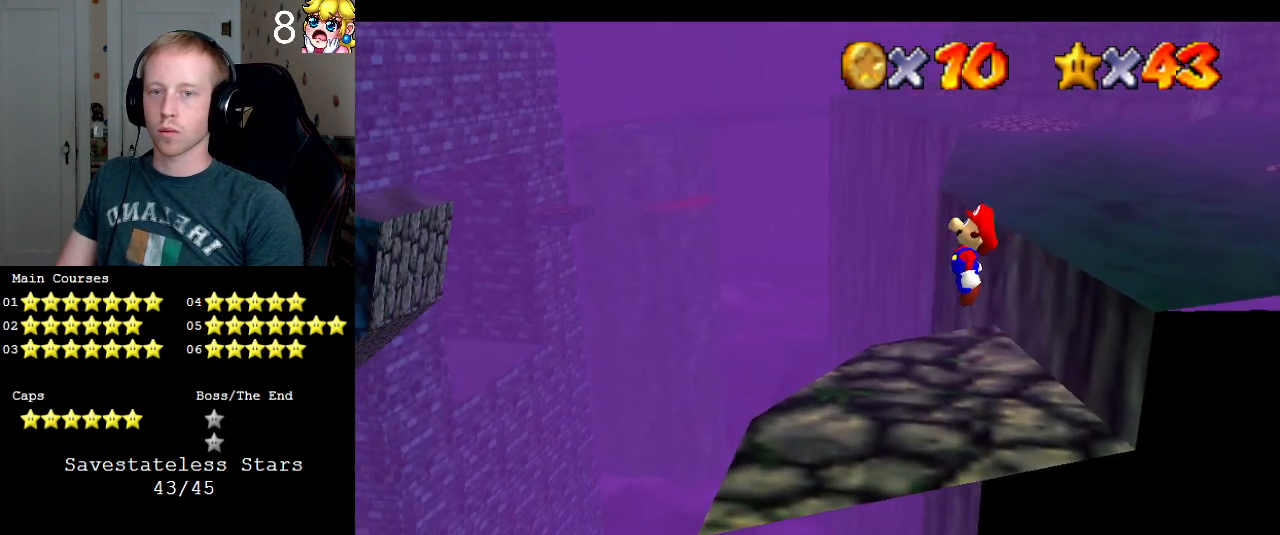
{"buttons": [], "left_stick": "left", "right_stick": "center", "events": []}
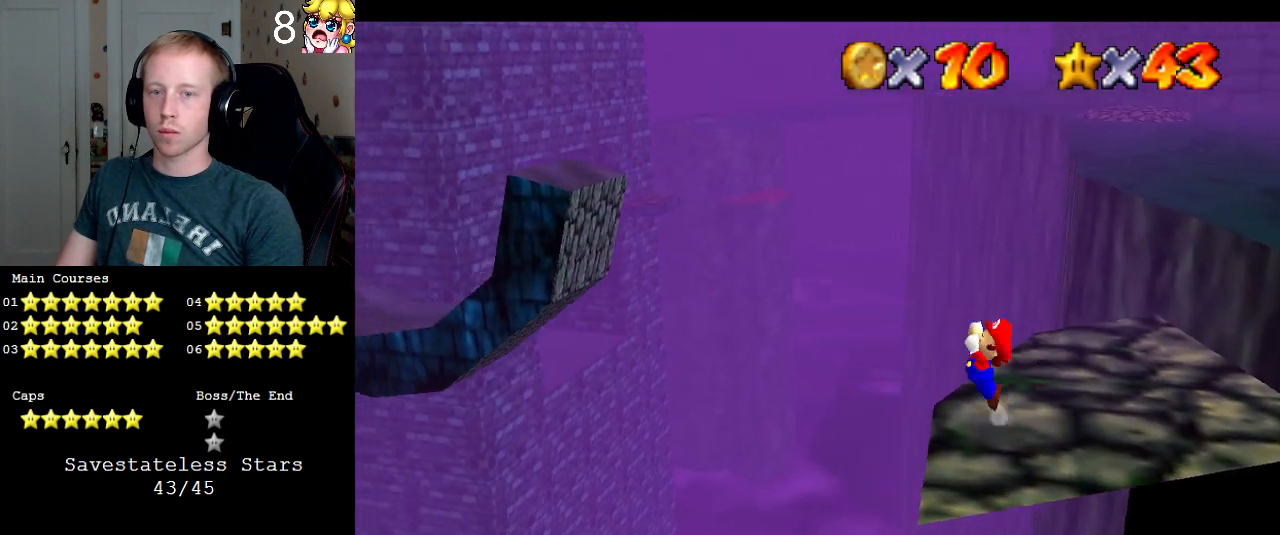
{"buttons": ["CROSS"], "left_stick": "left", "right_stick": "center", "events": [[33, "CROSS", "down"]]}
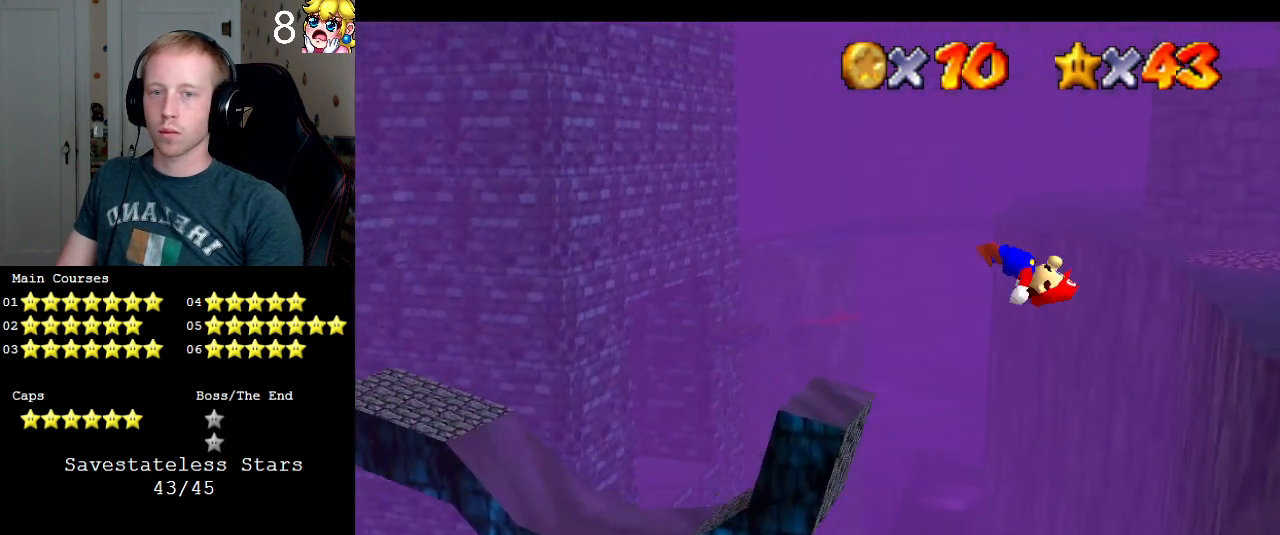
{"buttons": ["L2"], "left_stick": "center", "right_stick": "center", "events": [[233, "CROSS", "up"], [400, "L2", "down"], [467, "left_stick", "center"]]}
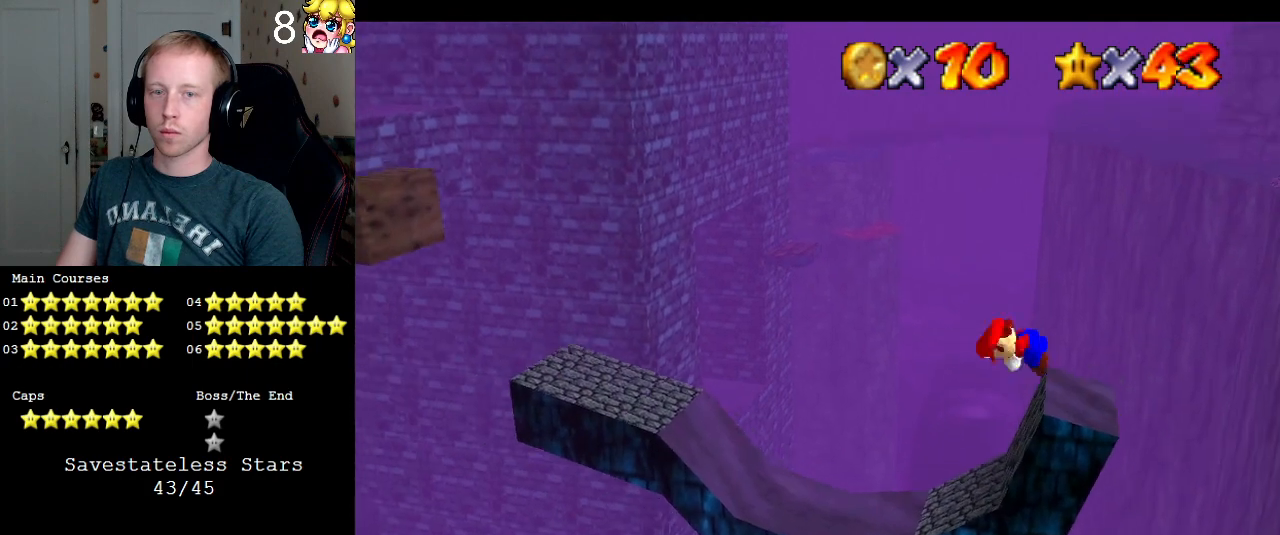
{"buttons": [], "left_stick": "center", "right_stick": "center", "events": [[67, "L2", "up"]]}
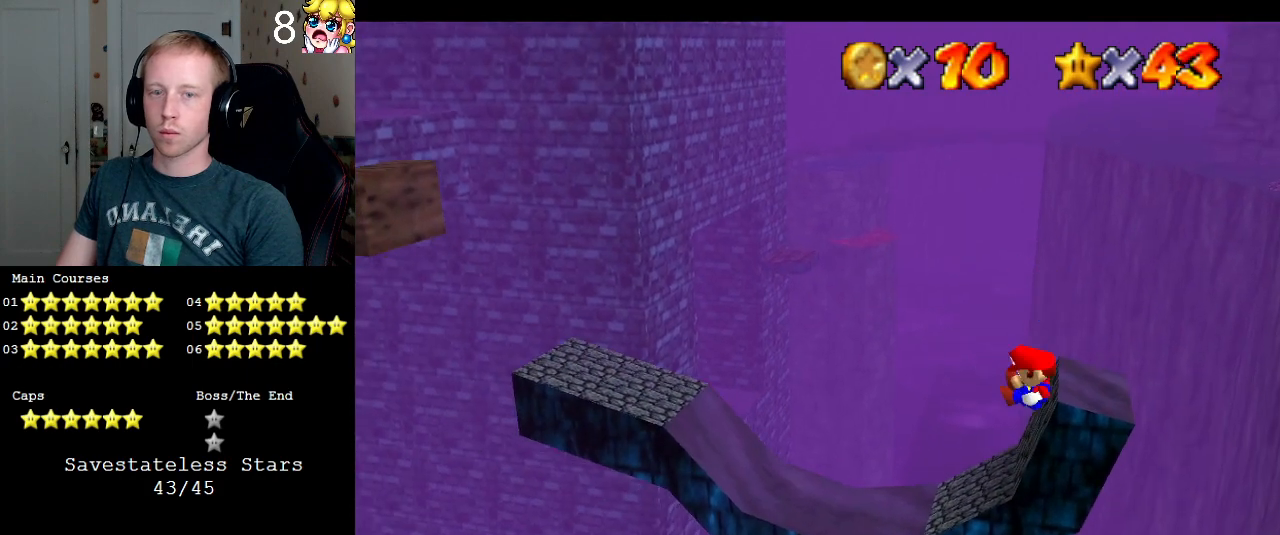
{"buttons": ["CROSS"], "left_stick": "left", "right_stick": "center", "events": [[67, "left_stick", "left"], [300, "CROSS", "down"]]}
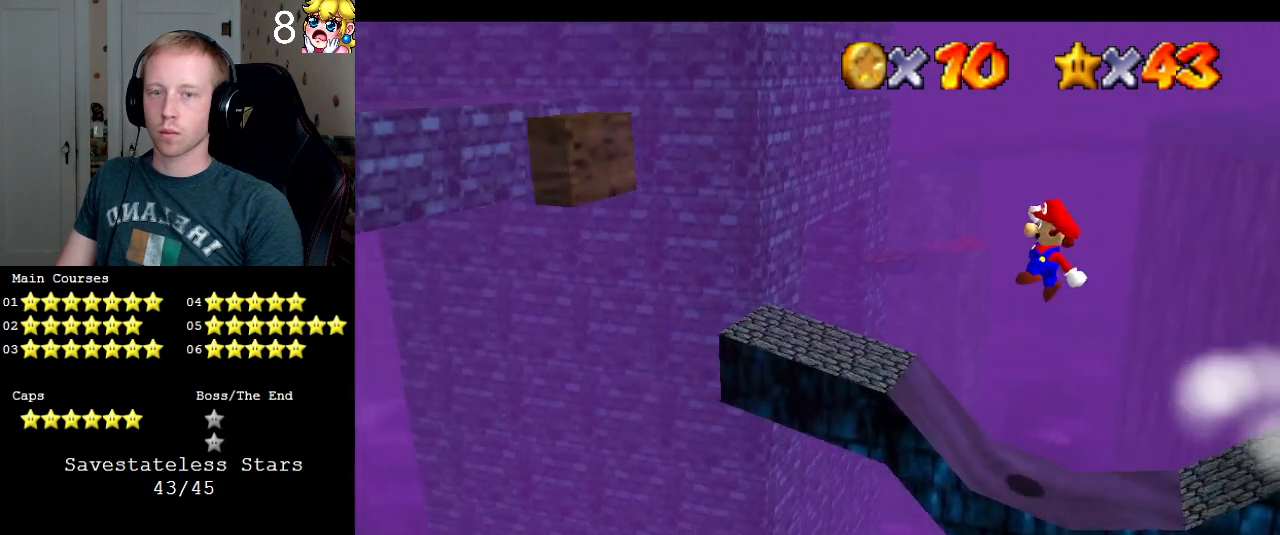
{"buttons": ["CROSS"], "left_stick": "left", "right_stick": "center", "events": [[33, "CROSS", "up"], [67, "left_stick", "right"], [267, "left_stick", "left"], [467, "CROSS", "down"]]}
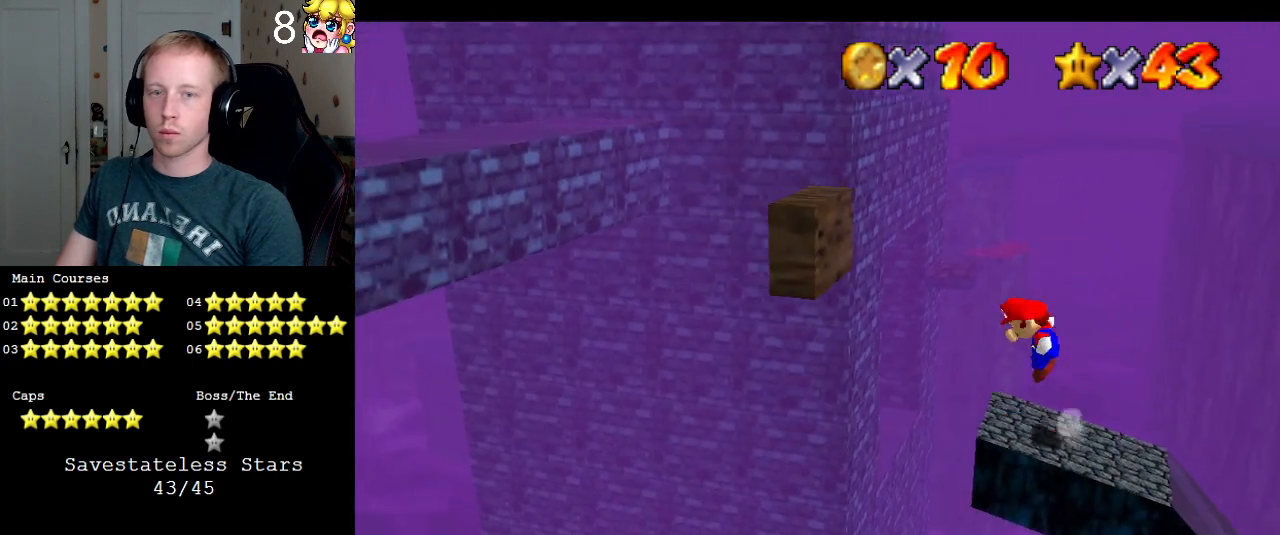
{"buttons": [], "left_stick": "center", "right_stick": "center", "events": [[167, "CROSS", "up"], [267, "left_stick", "center"]]}
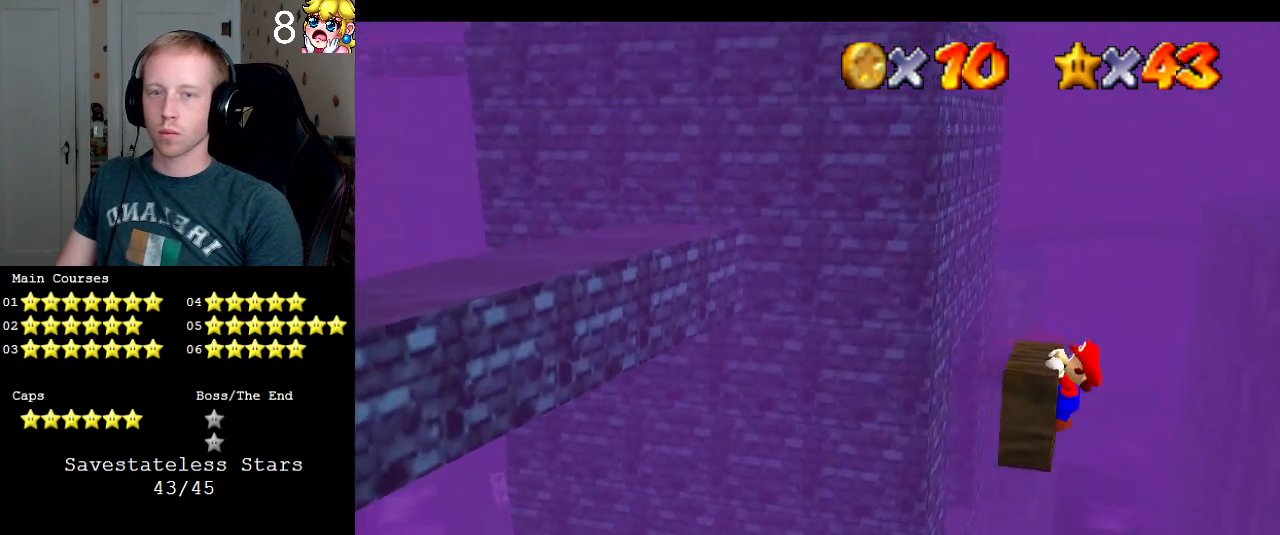
{"buttons": [], "left_stick": "center", "right_stick": "center", "events": [[67, "CROSS", "down"], [133, "R1", "down"], [200, "CROSS", "up"], [233, "R1", "up"], [267, "CROSS", "down"], [333, "CROSS", "up"], [333, "R1", "down"], [433, "R1", "up"]]}
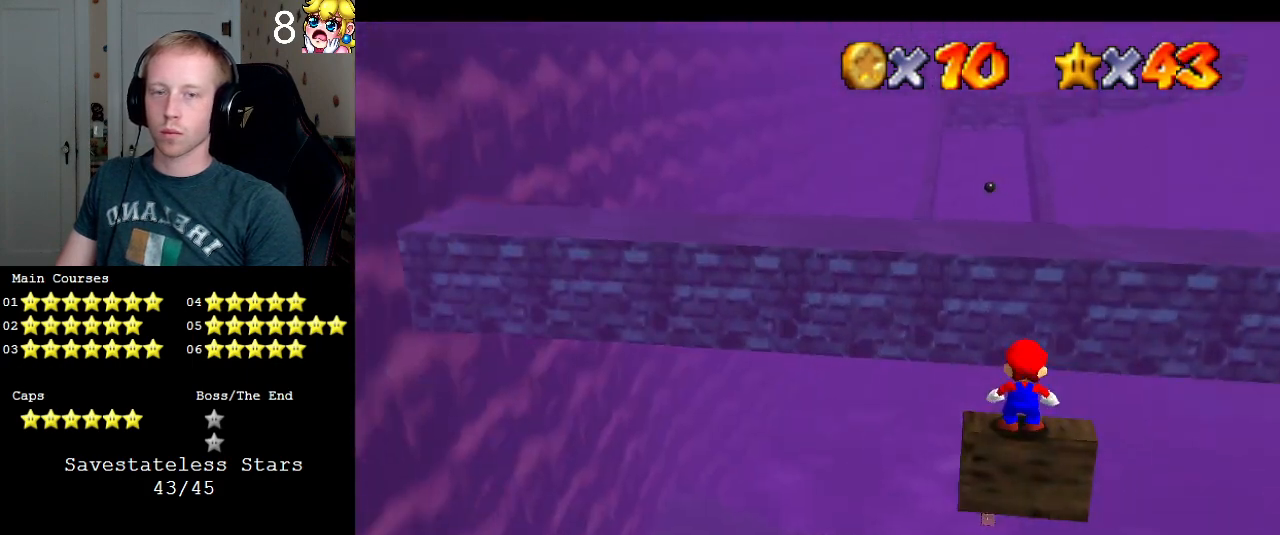
{"buttons": [], "left_stick": "center", "right_stick": "center", "events": [[33, "R1", "down"], [133, "R1", "up"], [300, "R1", "down"], [367, "R1", "up"]]}
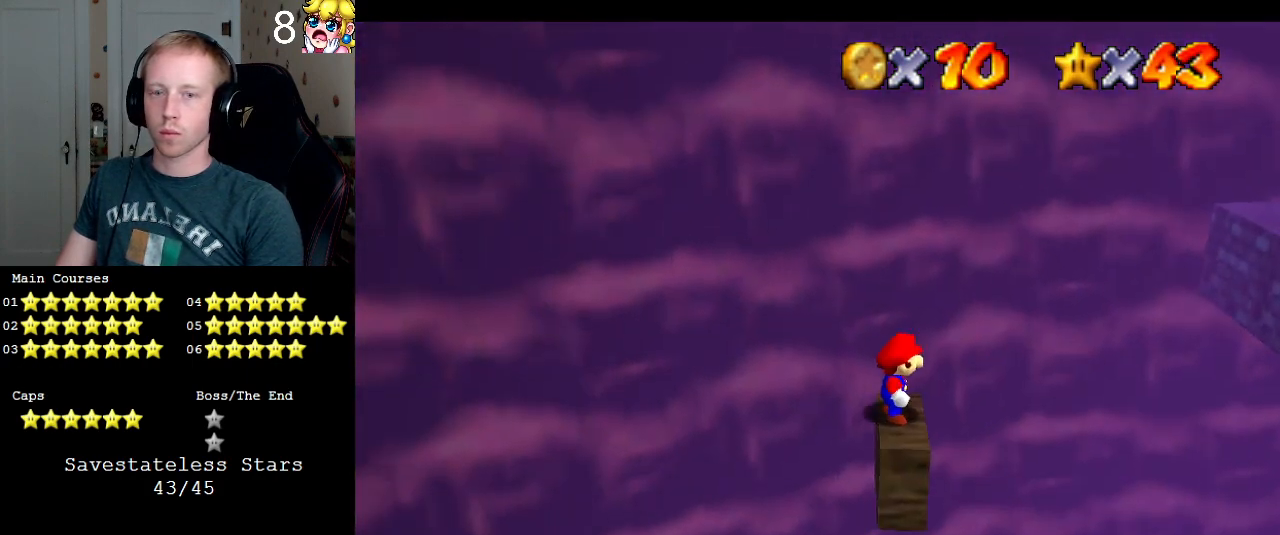
{"buttons": [], "left_stick": "down", "right_stick": "center", "events": [[400, "left_stick", "down"]]}
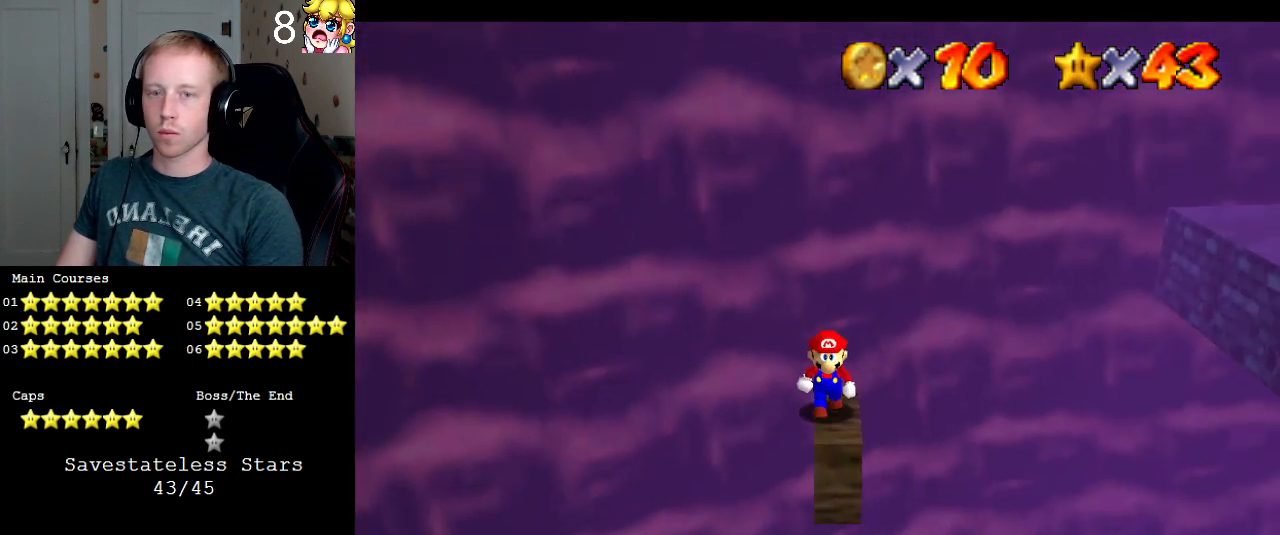
{"buttons": [], "left_stick": "down", "right_stick": "center", "events": []}
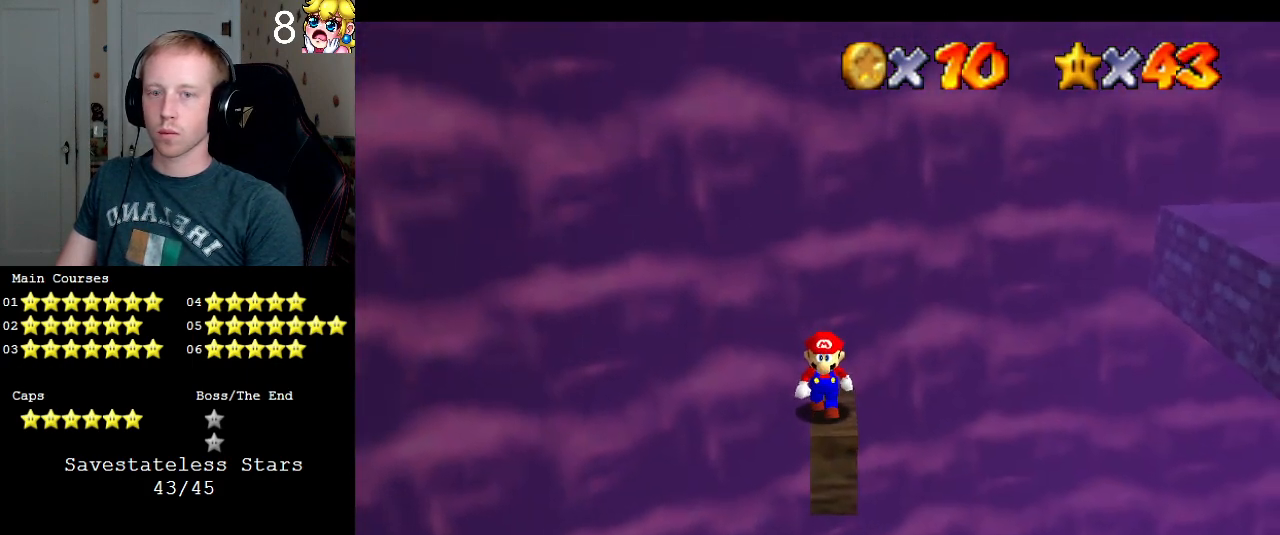
{"buttons": [], "left_stick": "down", "right_stick": "center", "events": []}
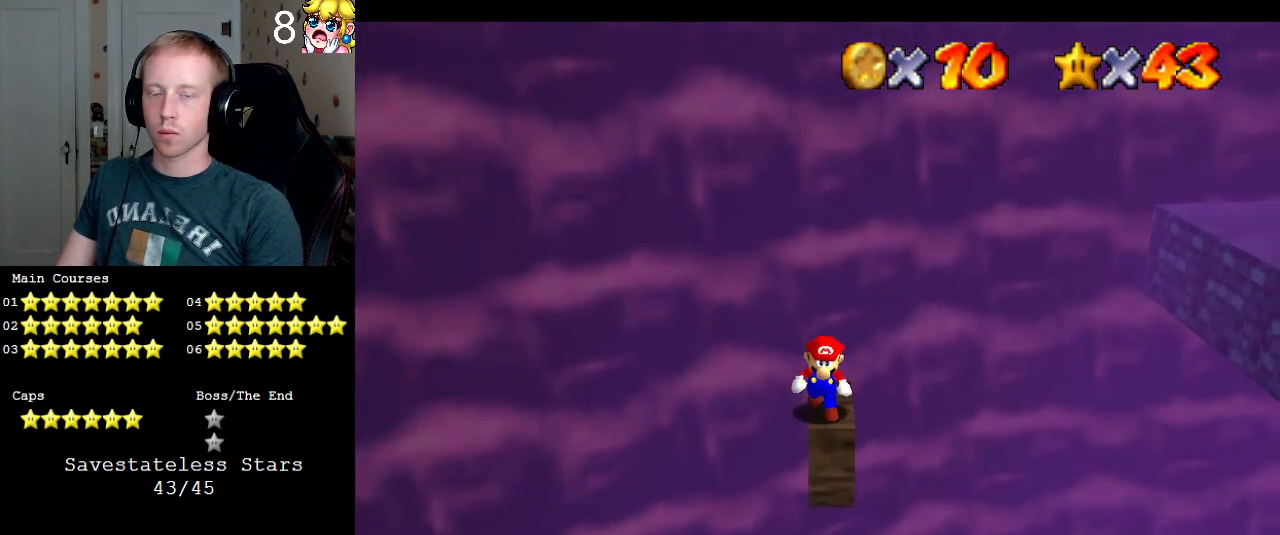
{"buttons": [], "left_stick": "down", "right_stick": "center", "events": []}
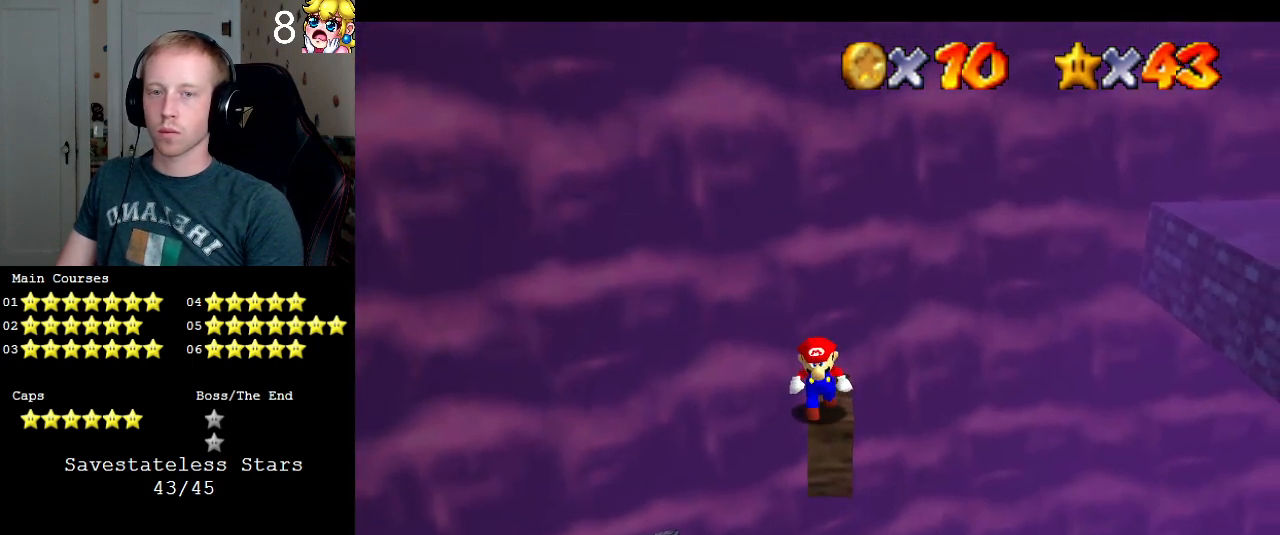
{"buttons": [], "left_stick": "center", "right_stick": "center", "events": [[500, "left_stick", "center"]]}
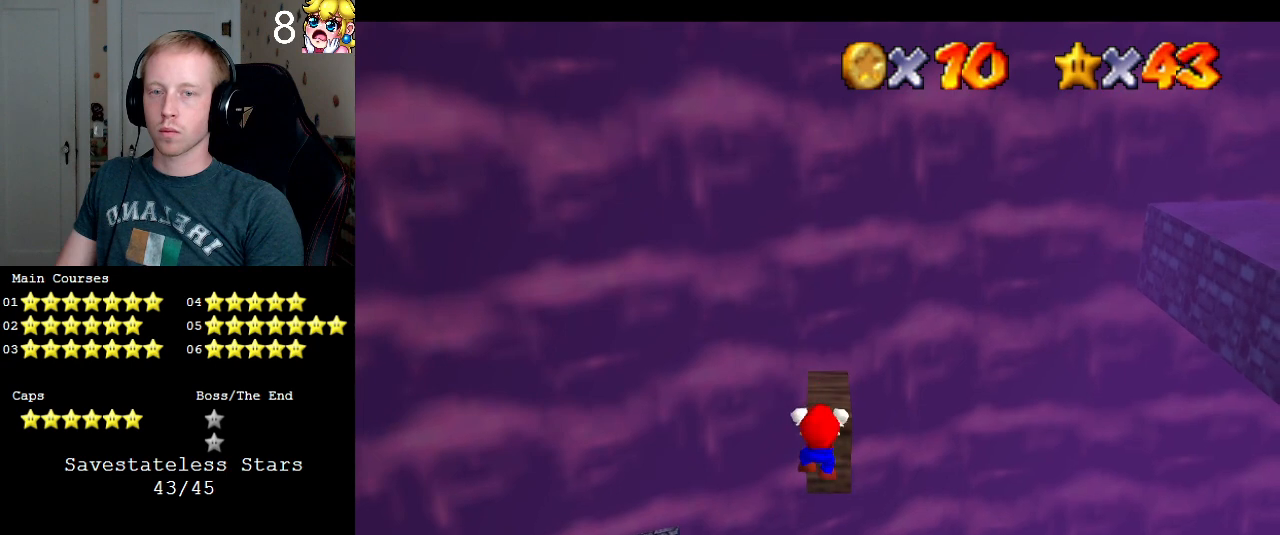
{"buttons": [], "left_stick": "right", "right_stick": "center", "events": [[133, "CROSS", "down"], [267, "CROSS", "up"], [500, "left_stick", "right"]]}
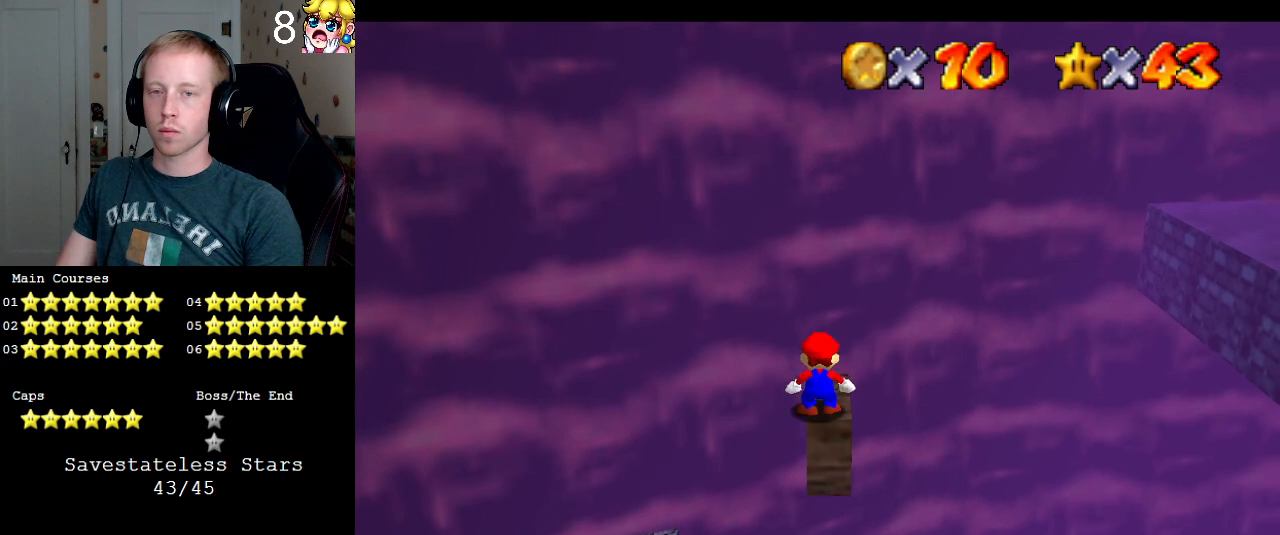
{"buttons": [], "left_stick": "right", "right_stick": "center", "events": []}
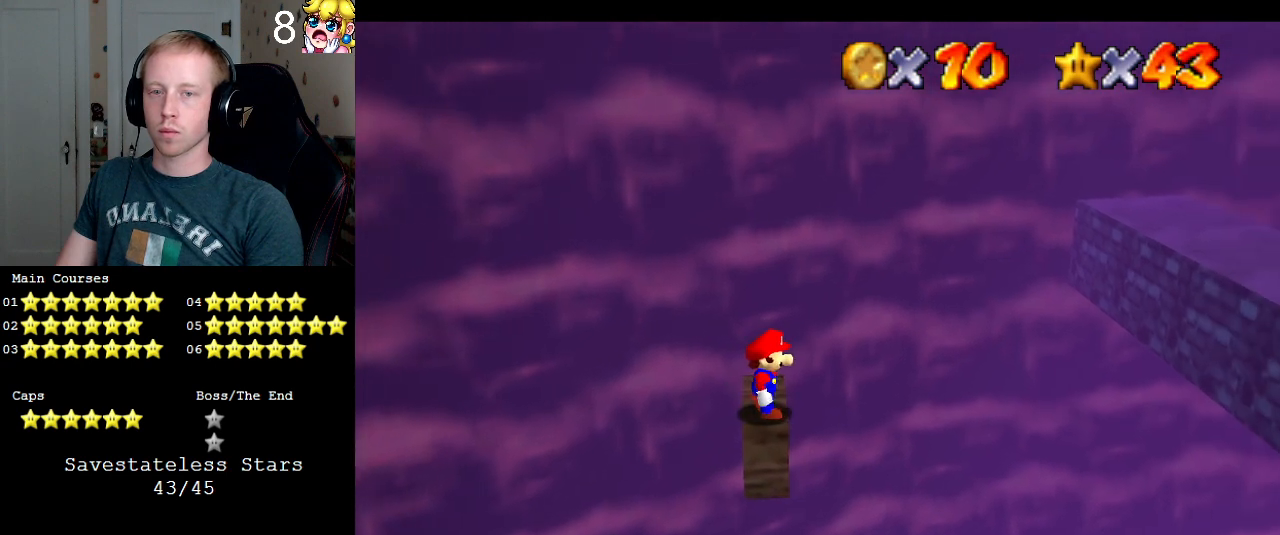
{"buttons": [], "left_stick": "right", "right_stick": "center", "events": []}
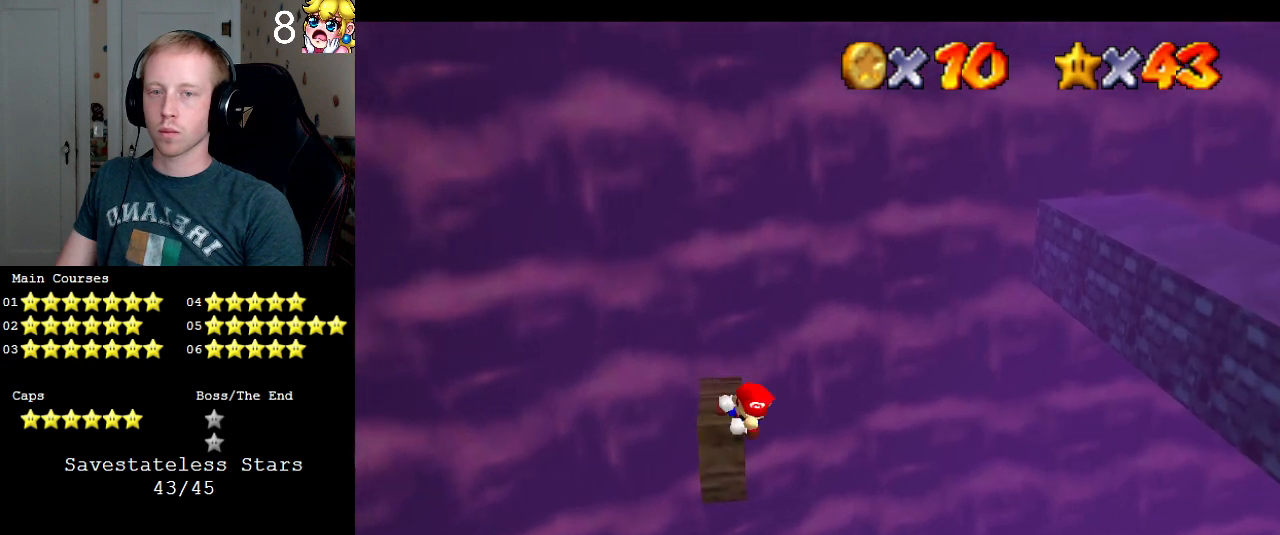
{"buttons": ["CROSS"], "left_stick": "center", "right_stick": "center", "events": [[267, "left_stick", "center"], [400, "CROSS", "down"]]}
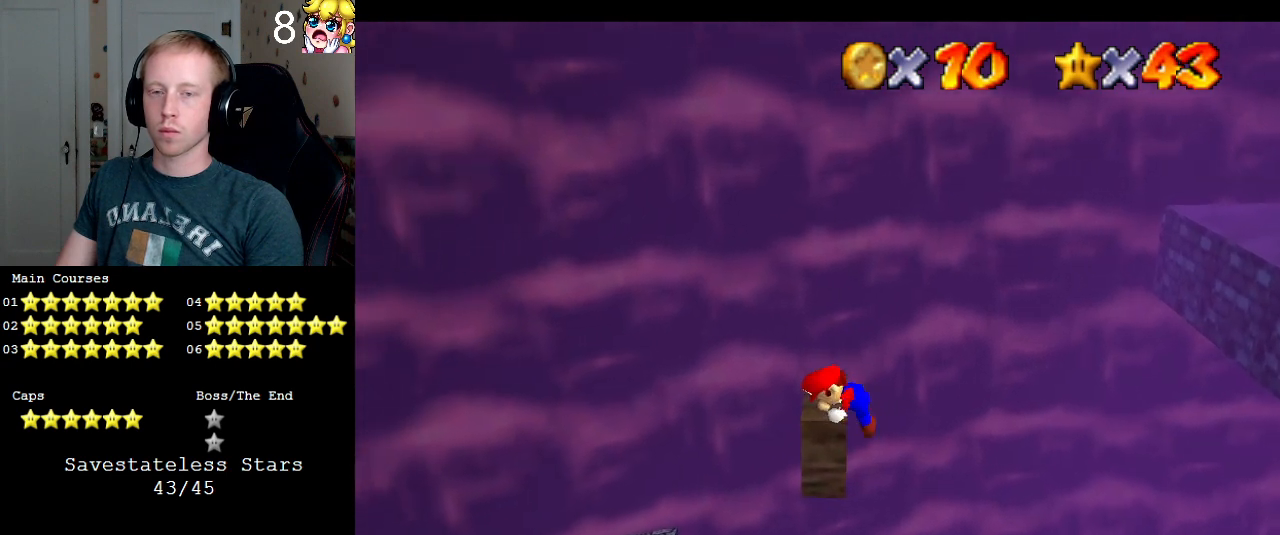
{"buttons": ["L2"], "left_stick": "center", "right_stick": "center", "events": [[33, "CROSS", "up"], [300, "L2", "down"]]}
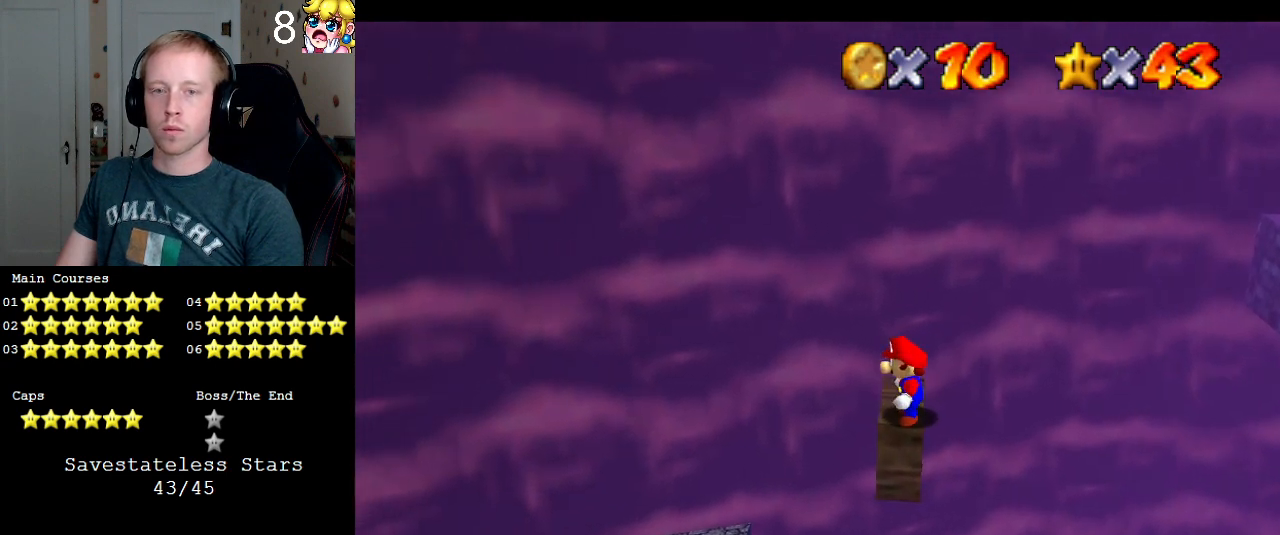
{"buttons": ["CROSS"], "left_stick": "center", "right_stick": "center", "events": [[433, "CROSS", "down"], [500, "L2", "up"]]}
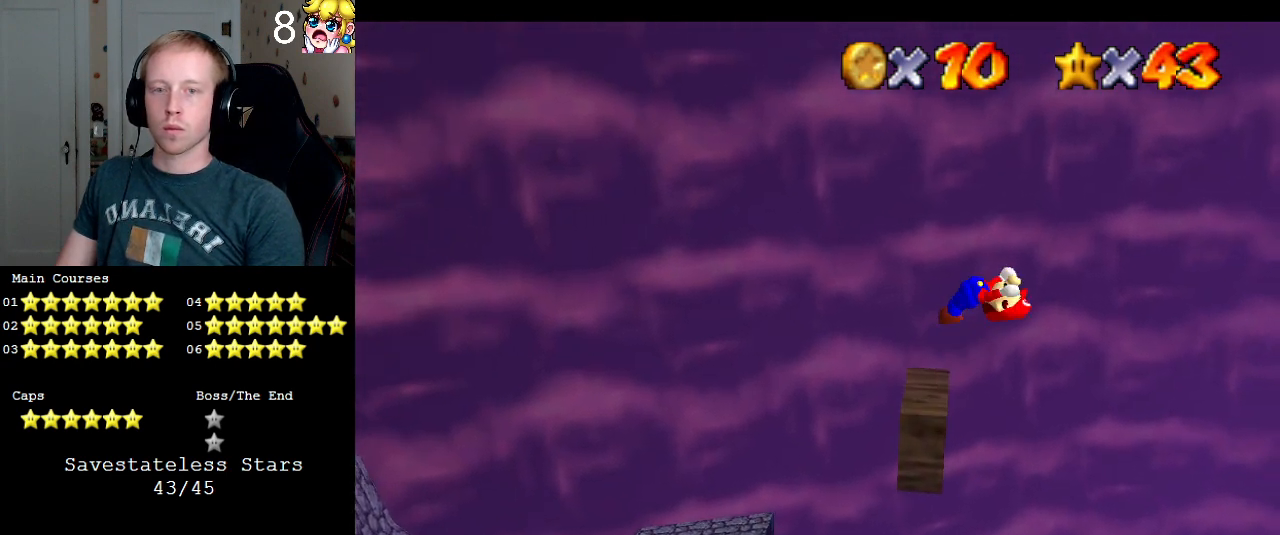
{"buttons": ["L2"], "left_stick": "center", "right_stick": "center", "events": [[433, "CROSS", "up"], [467, "L2", "down"]]}
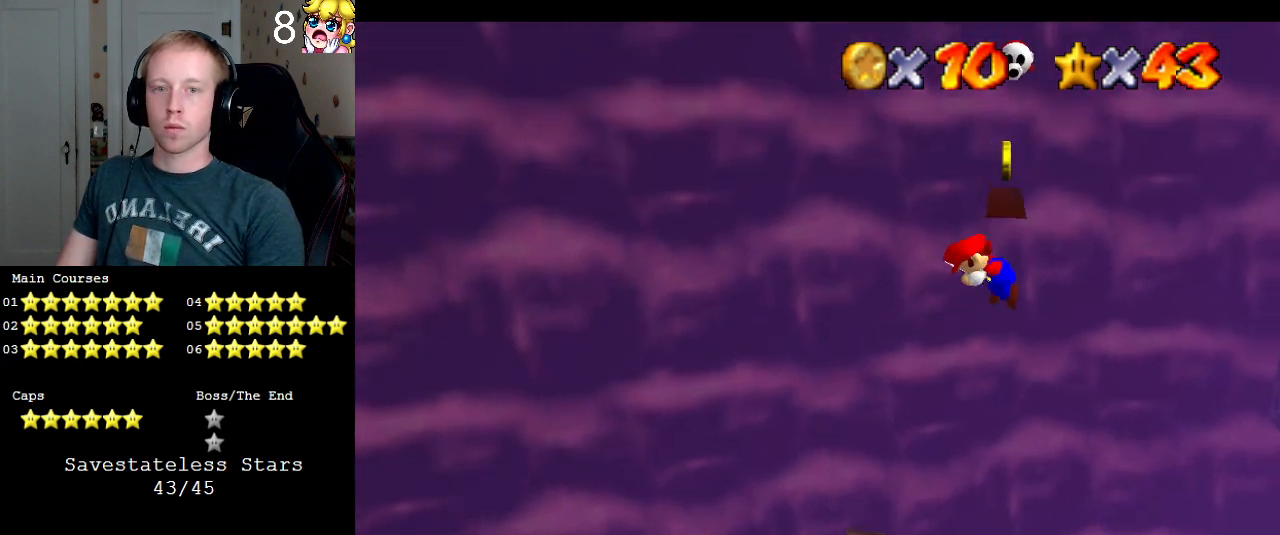
{"buttons": [], "left_stick": "center", "right_stick": "center", "events": [[233, "L2", "up"], [367, "L1", "down"], [467, "L1", "up"]]}